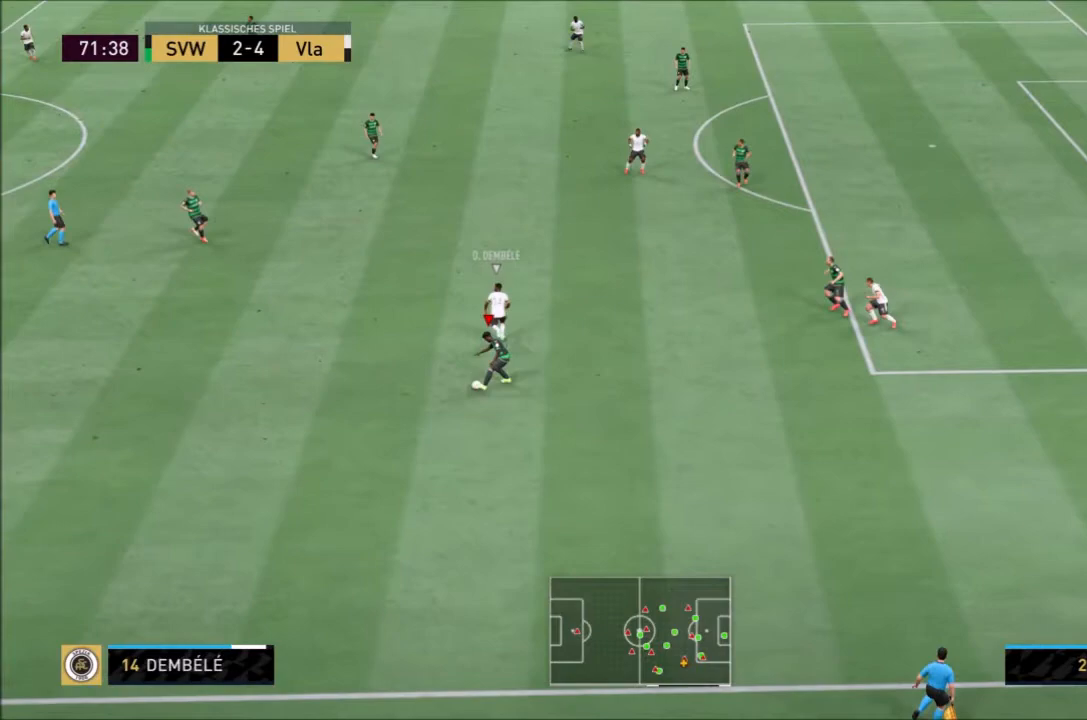
Gameplay with a controller (PlayStation layout); each line is a JSON object with the inputs held at the frame after it. "events" lists button and stick changes between this image and that frame as [ms after this image, input, new state], when the widget could be followed in between. Not read: L3.
{"buttons": [], "left_stick": "up-left", "right_stick": "center", "events": [[33, "R2", "up"], [100, "CROSS", "down"], [267, "CROSS", "up"]]}
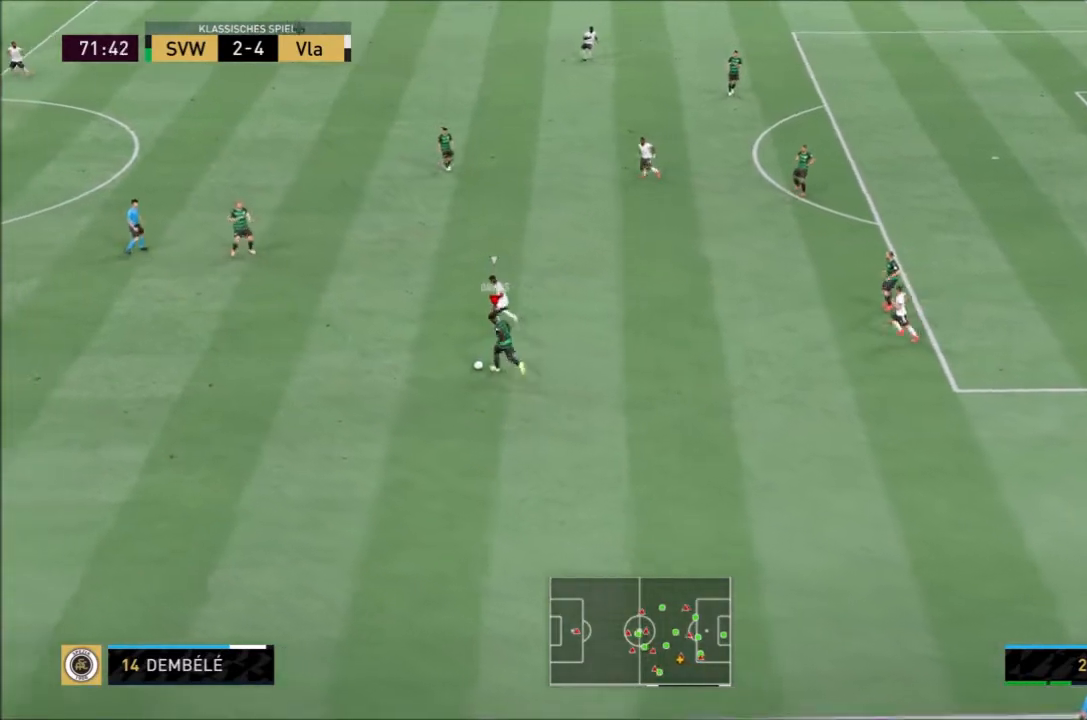
{"buttons": [], "left_stick": "left", "right_stick": "center", "events": [[501, "left_stick", "left"]]}
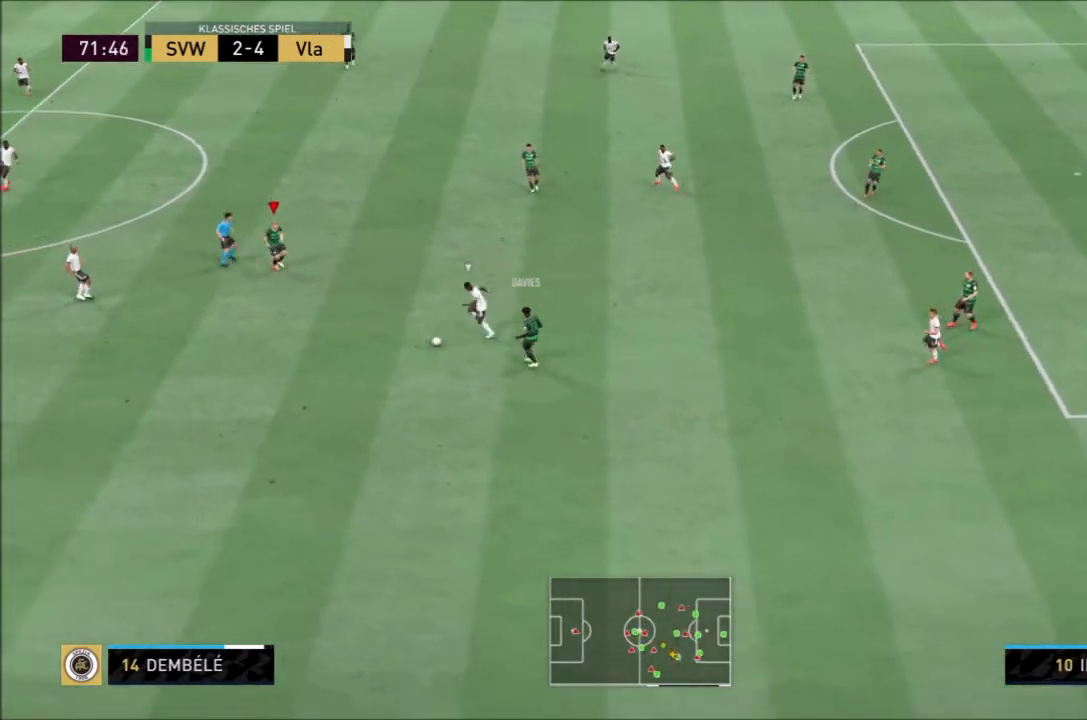
{"buttons": [], "left_stick": "left", "right_stick": "center", "events": []}
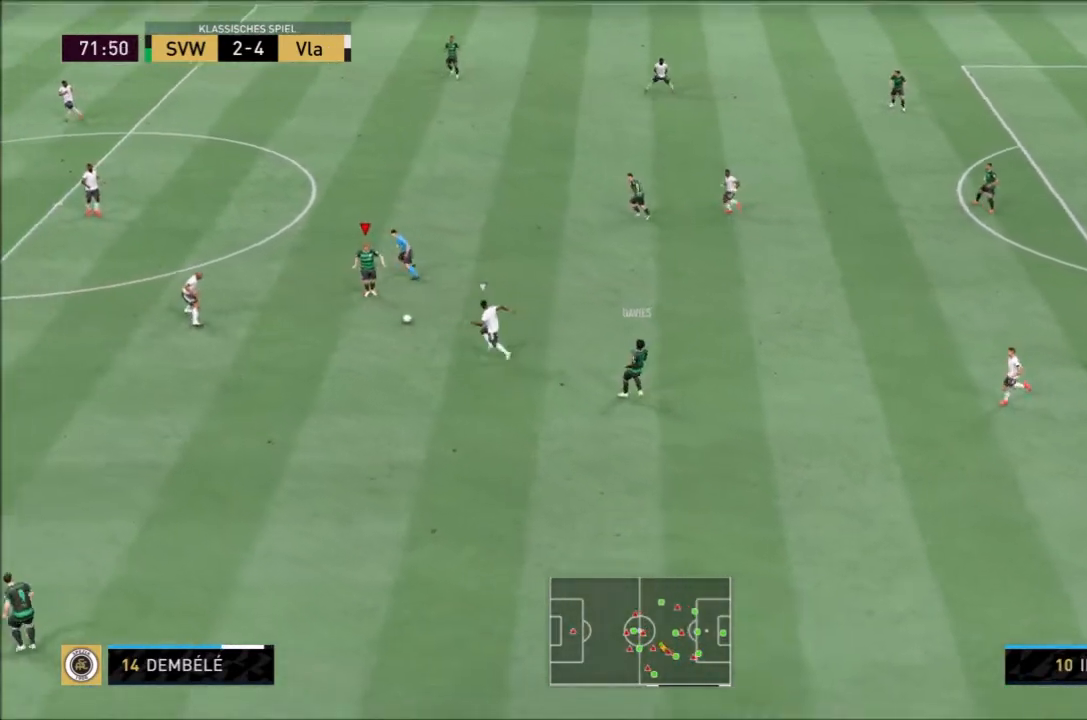
{"buttons": ["L1"], "left_stick": "down-left", "right_stick": "center", "events": [[100, "L1", "down"], [234, "left_stick", "down-left"]]}
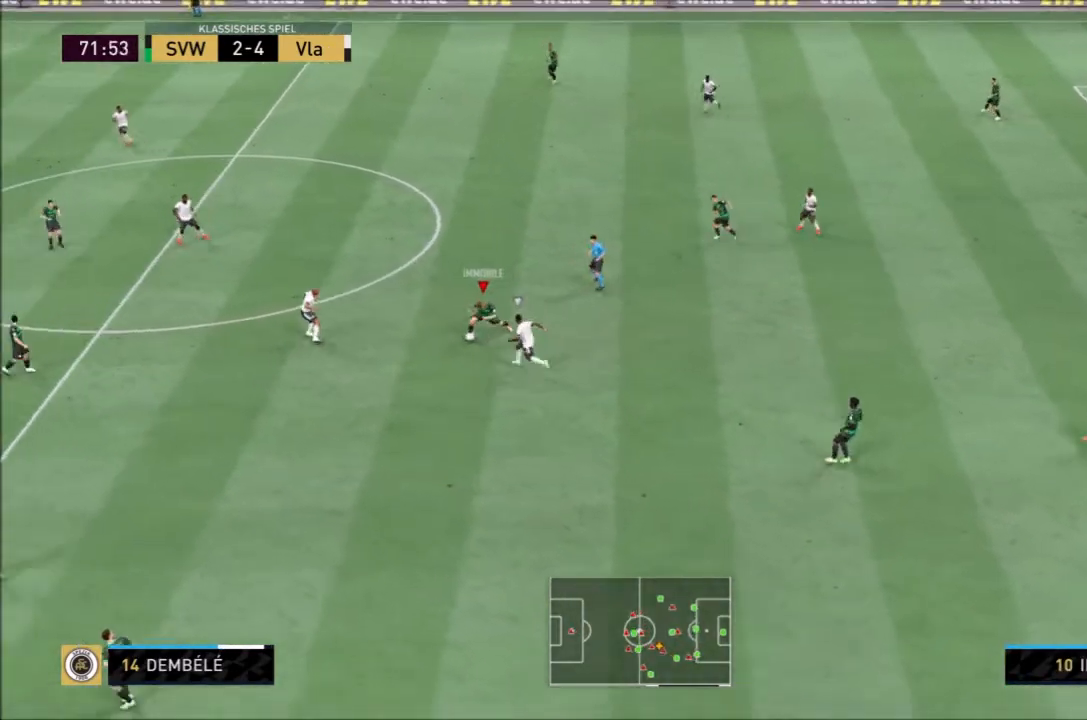
{"buttons": ["R2"], "left_stick": "down-left", "right_stick": "center"}
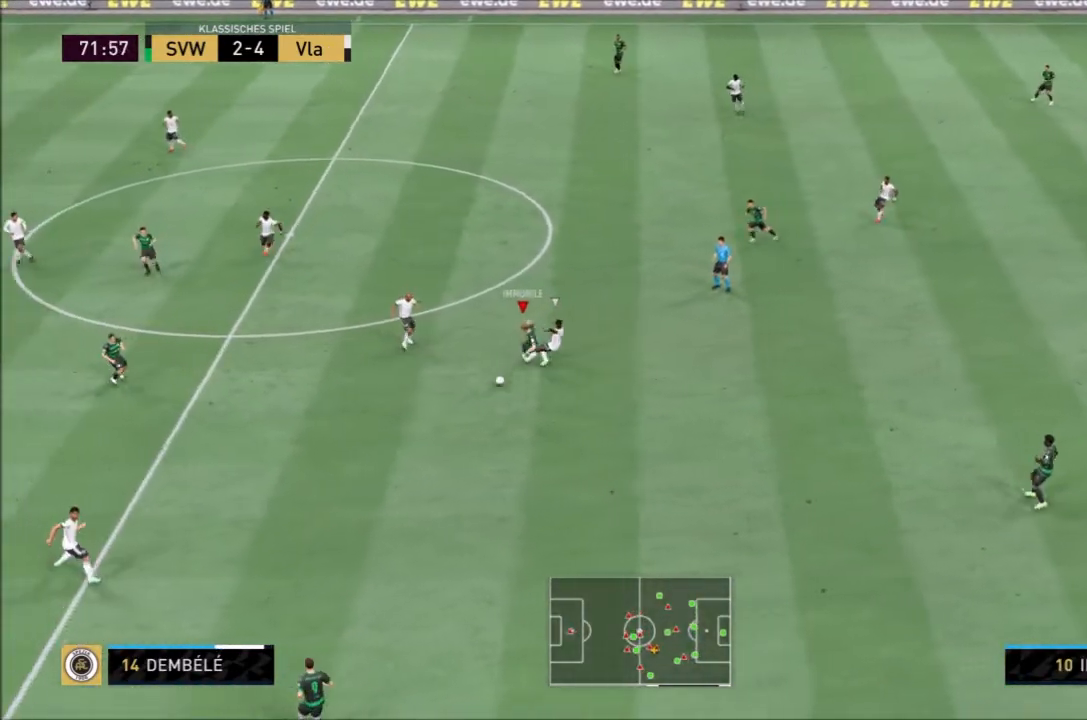
{"buttons": ["R2"], "left_stick": "down-left", "right_stick": "center", "events": []}
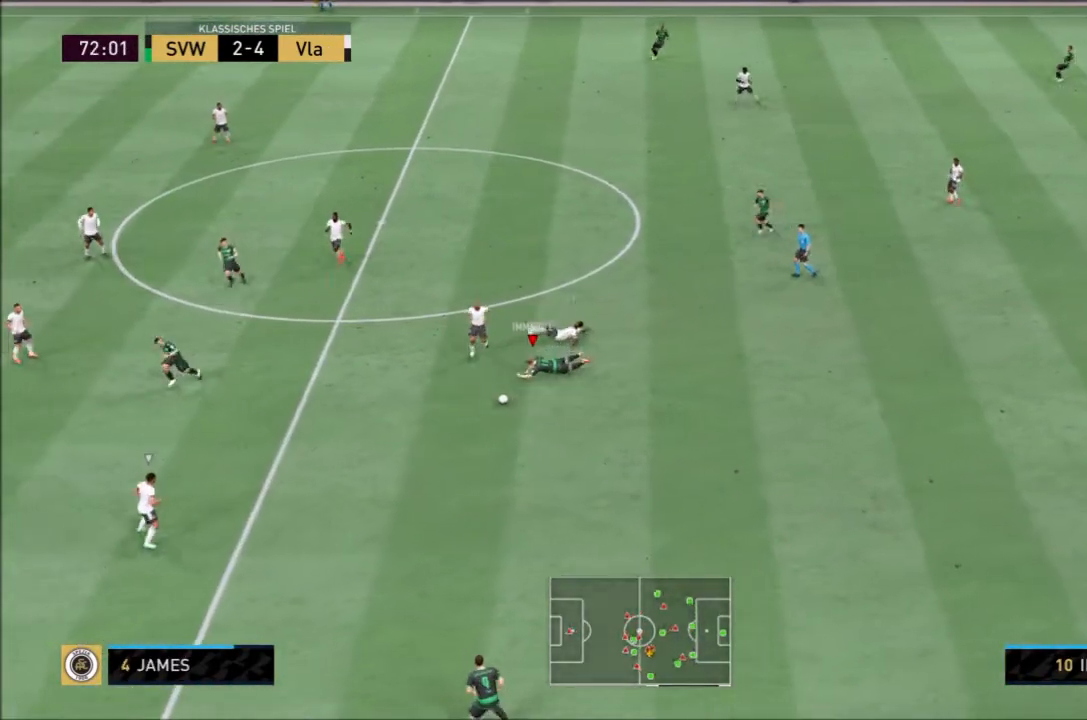
{"buttons": ["R2"], "left_stick": "down-left", "right_stick": "center", "events": []}
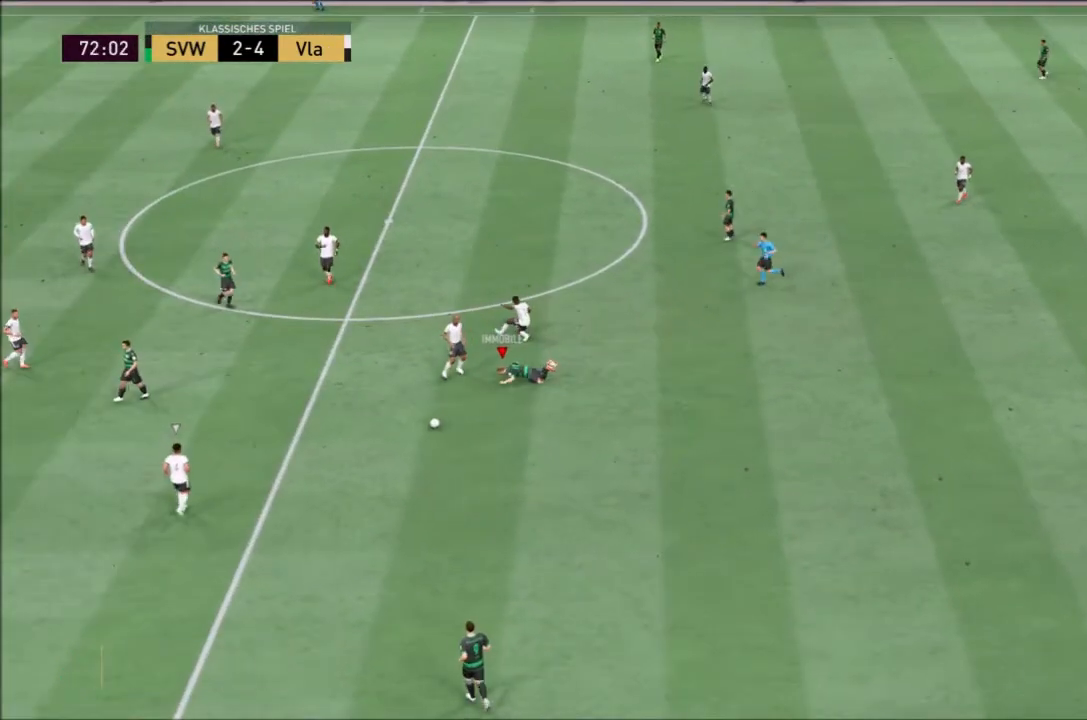
{"buttons": [], "left_stick": "center", "right_stick": "center", "events": [[100, "R2", "up"], [167, "left_stick", "center"]]}
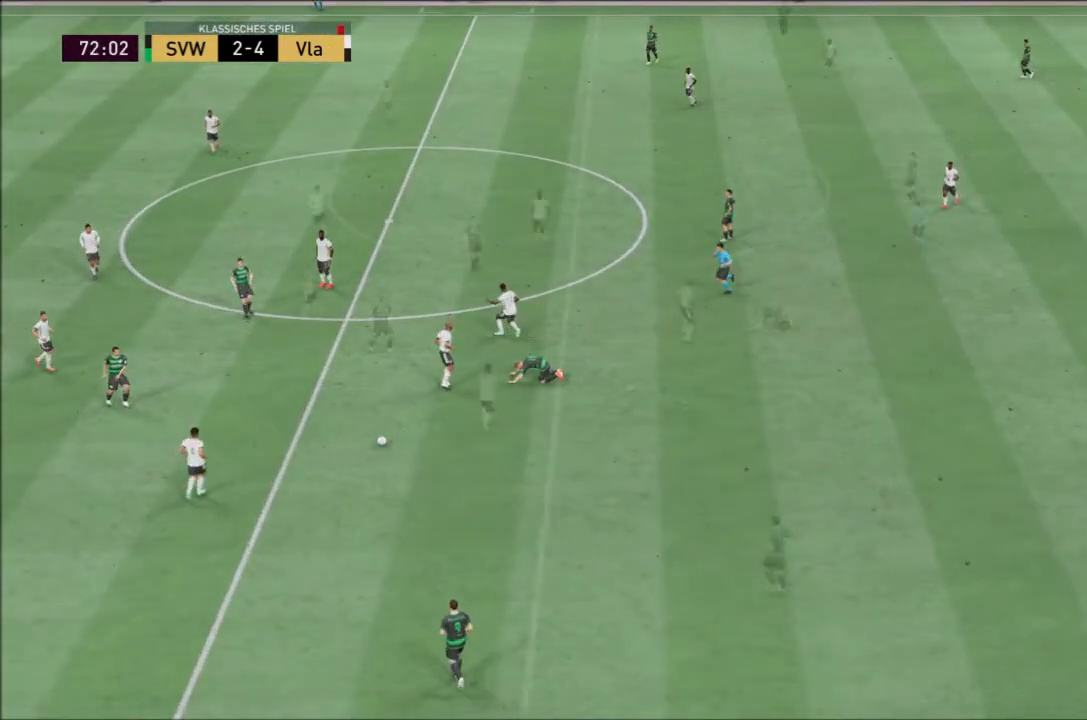
{"buttons": [], "left_stick": "center", "right_stick": "center", "events": []}
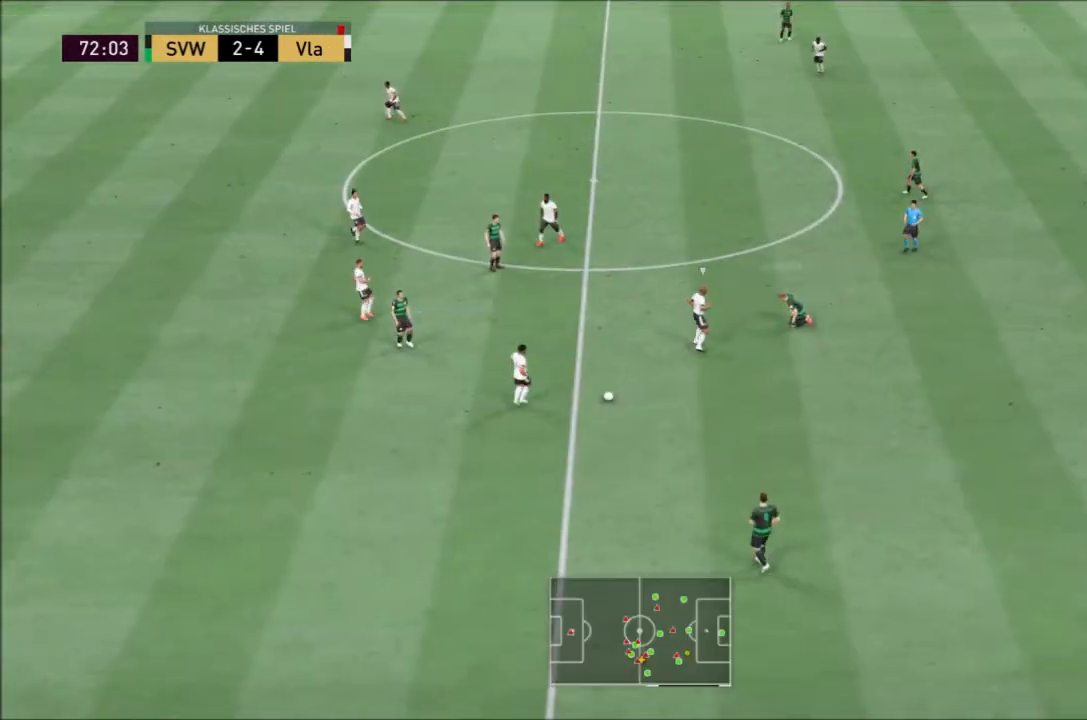
{"buttons": ["CROSS"], "left_stick": "center", "right_stick": "center", "events": [[500, "CROSS", "down"]]}
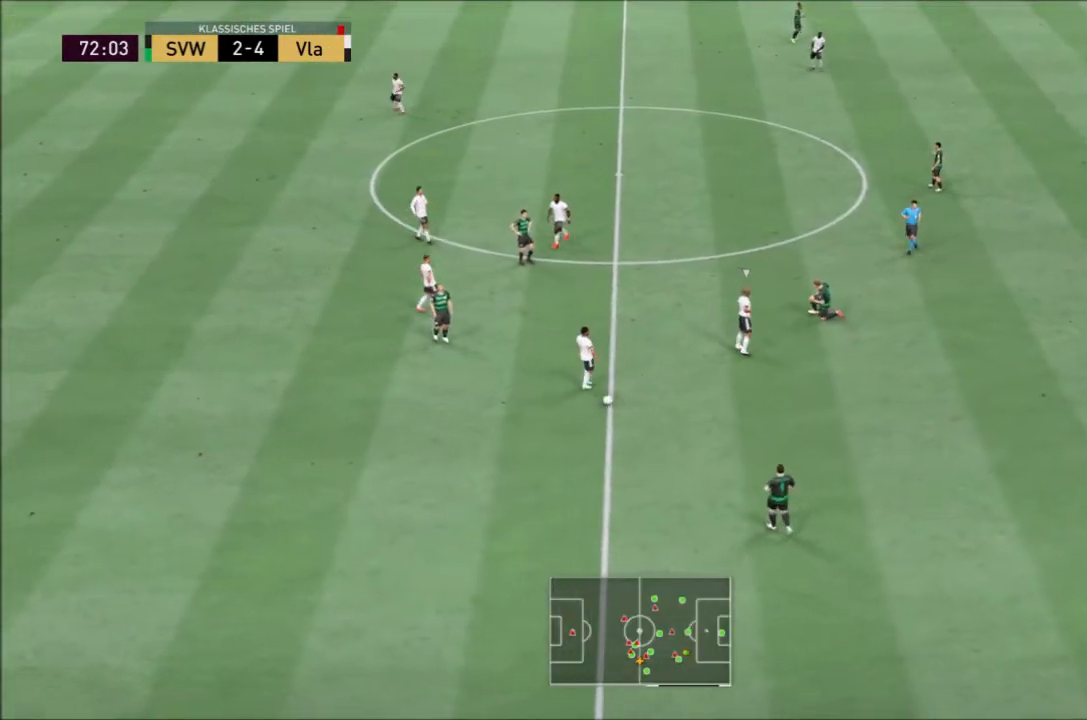
{"buttons": [], "left_stick": "center", "right_stick": "center", "events": [[167, "CROSS", "up"], [301, "left_stick", "down-right"], [367, "left_stick", "center"]]}
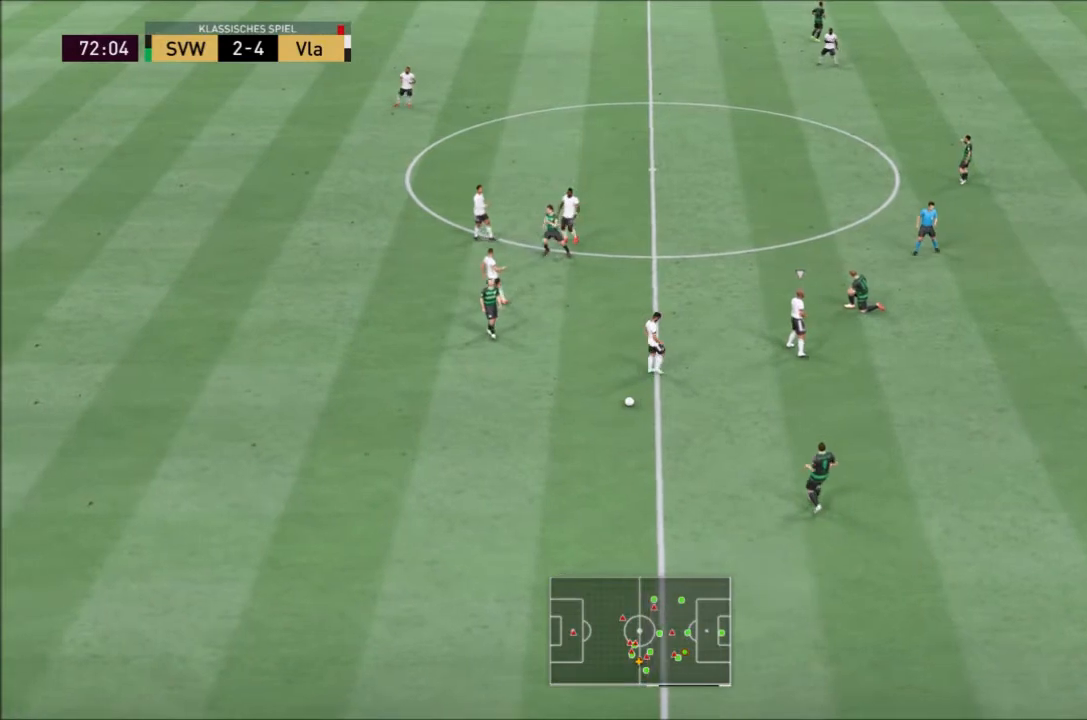
{"buttons": [], "left_stick": "center", "right_stick": "center", "events": []}
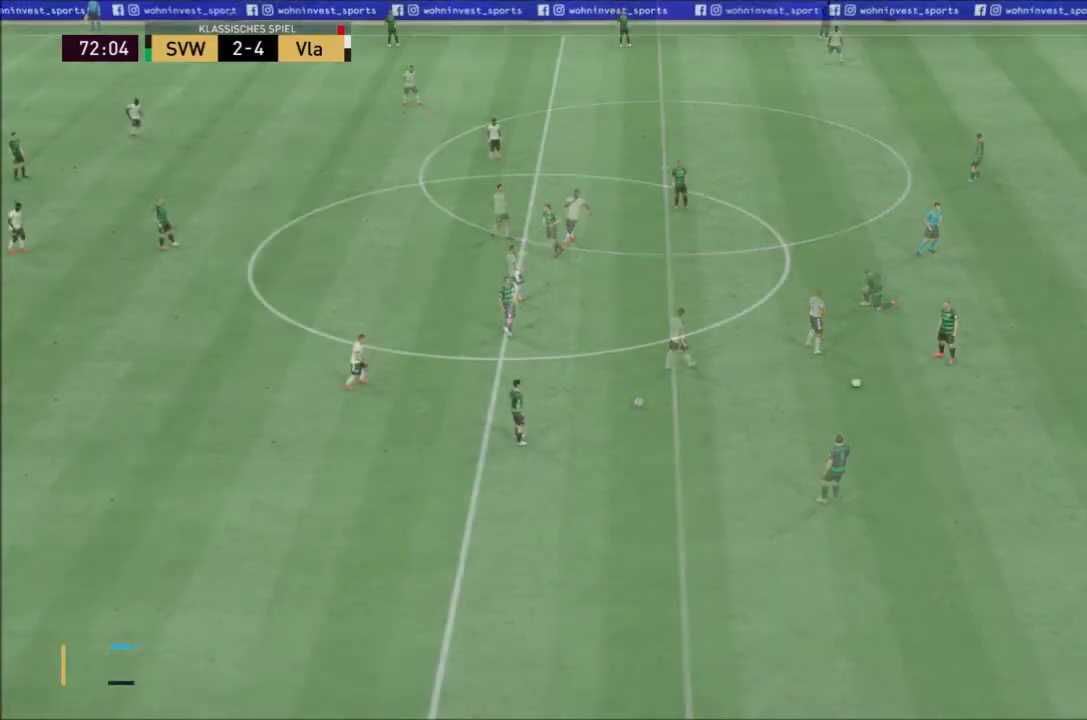
{"buttons": [], "left_stick": "center", "right_stick": "center", "events": []}
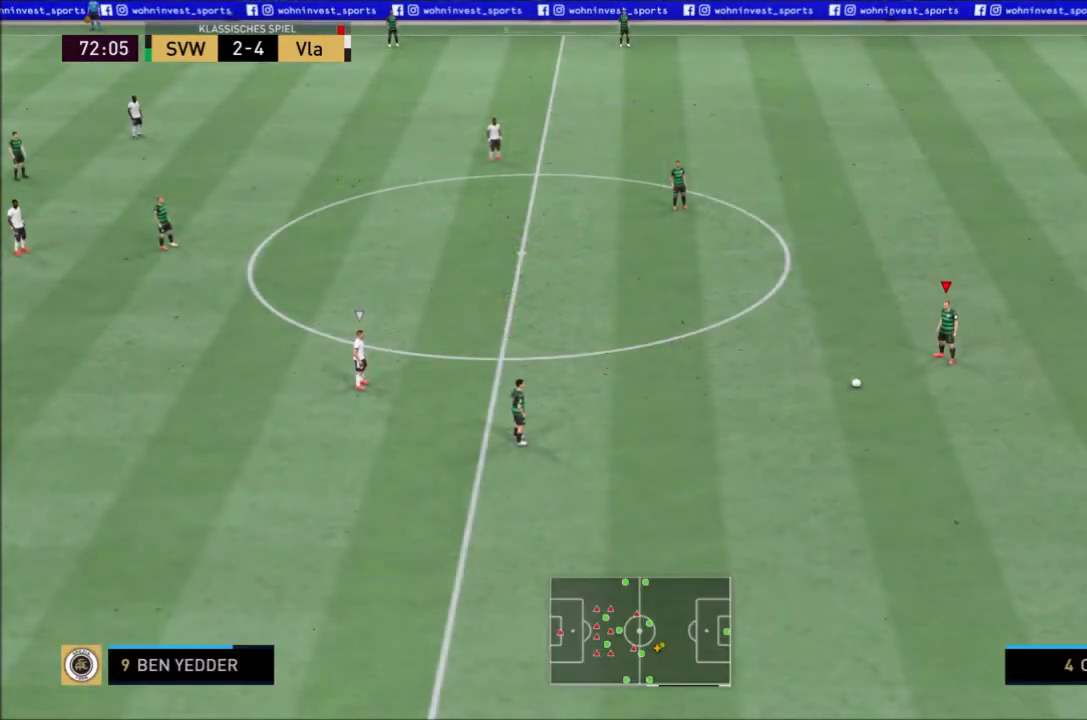
{"buttons": [], "left_stick": "down-left", "right_stick": "center", "events": [[267, "left_stick", "down-left"], [300, "CROSS", "down"], [434, "CROSS", "up"]]}
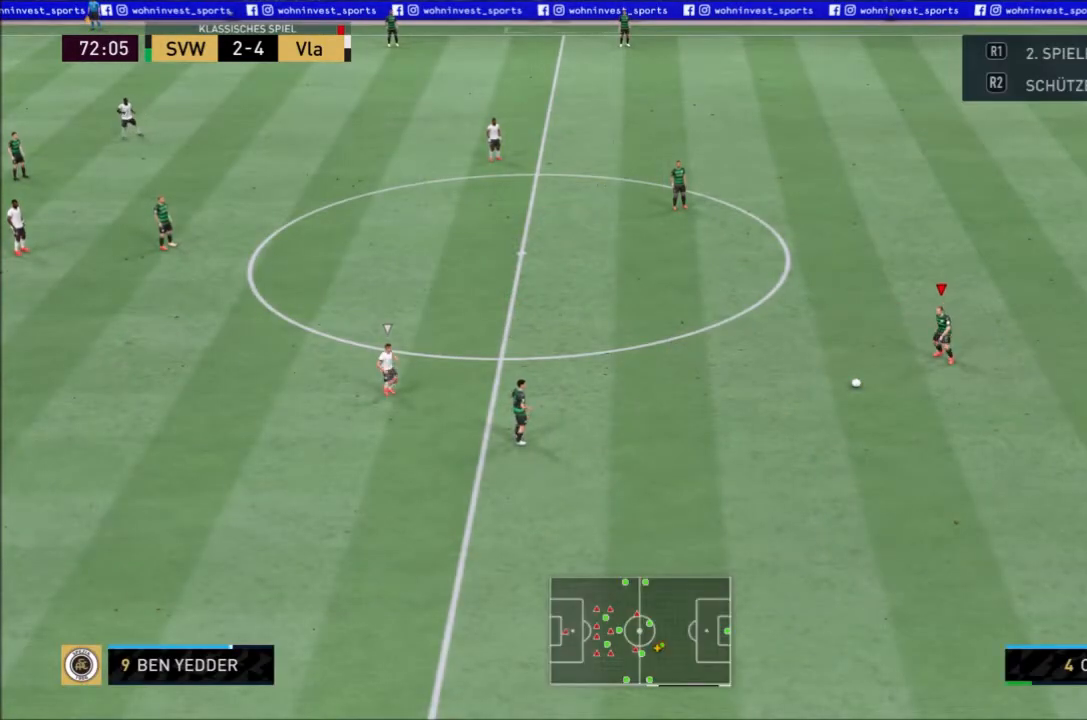
{"buttons": [], "left_stick": "center", "right_stick": "center", "events": [[134, "left_stick", "center"]]}
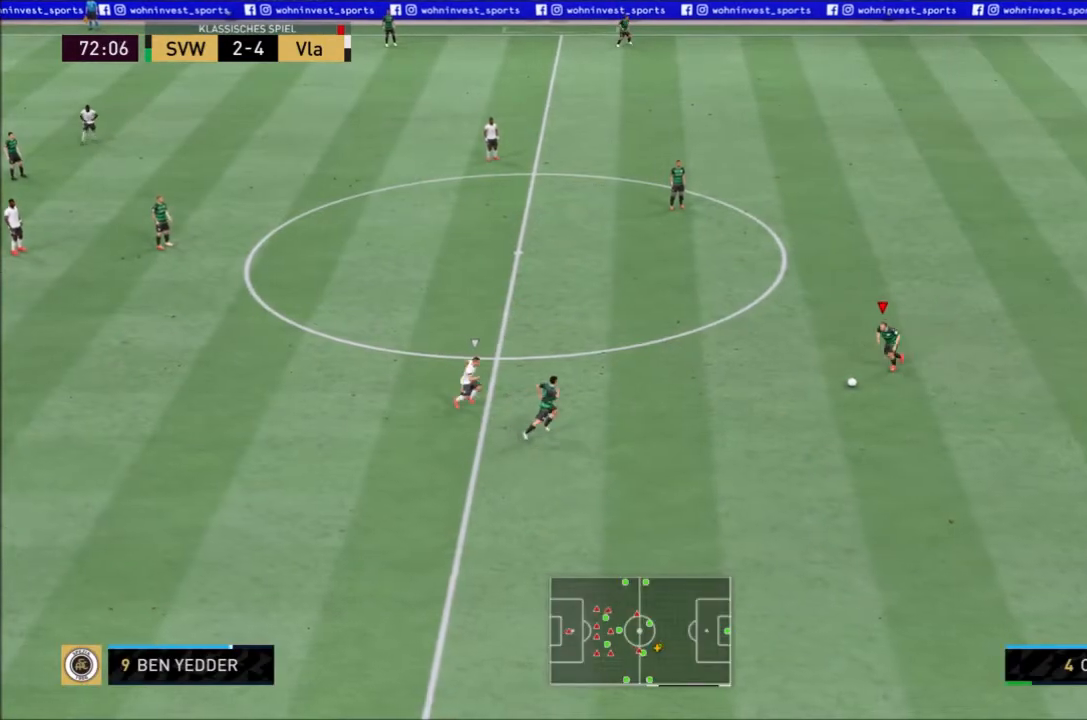
{"buttons": ["CROSS"], "left_stick": "up-right", "right_stick": "center", "events": [[167, "left_stick", "right"], [267, "left_stick", "up-right"], [434, "CROSS", "down"]]}
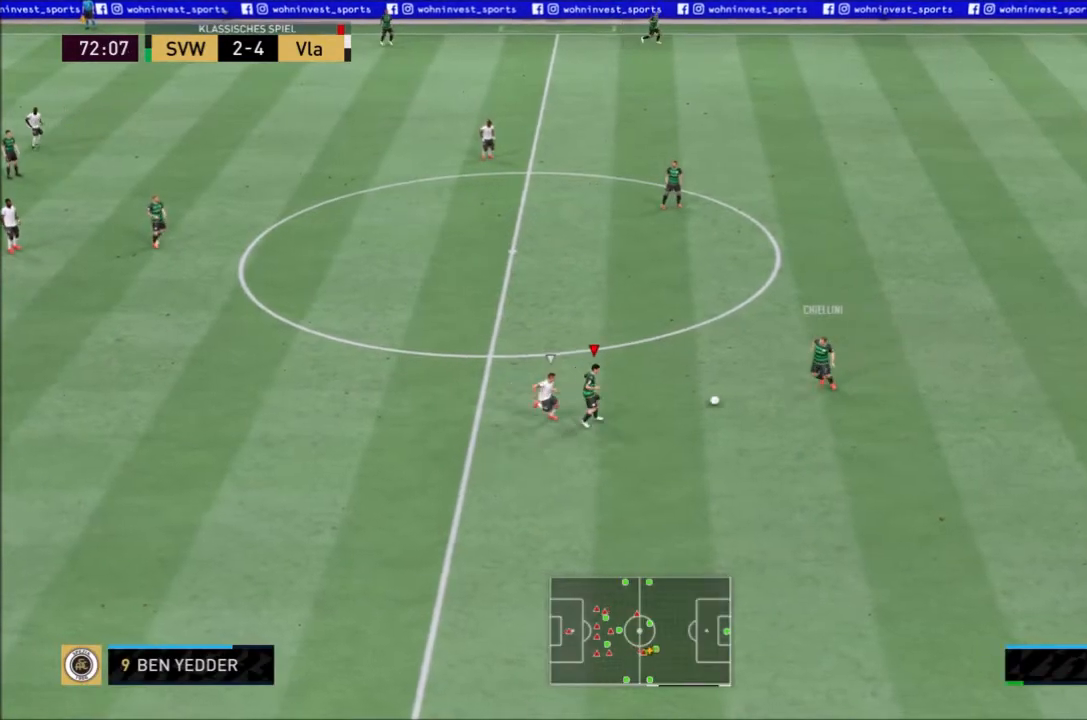
{"buttons": [], "left_stick": "up", "right_stick": "center", "events": [[67, "CROSS", "up"], [434, "left_stick", "up"]]}
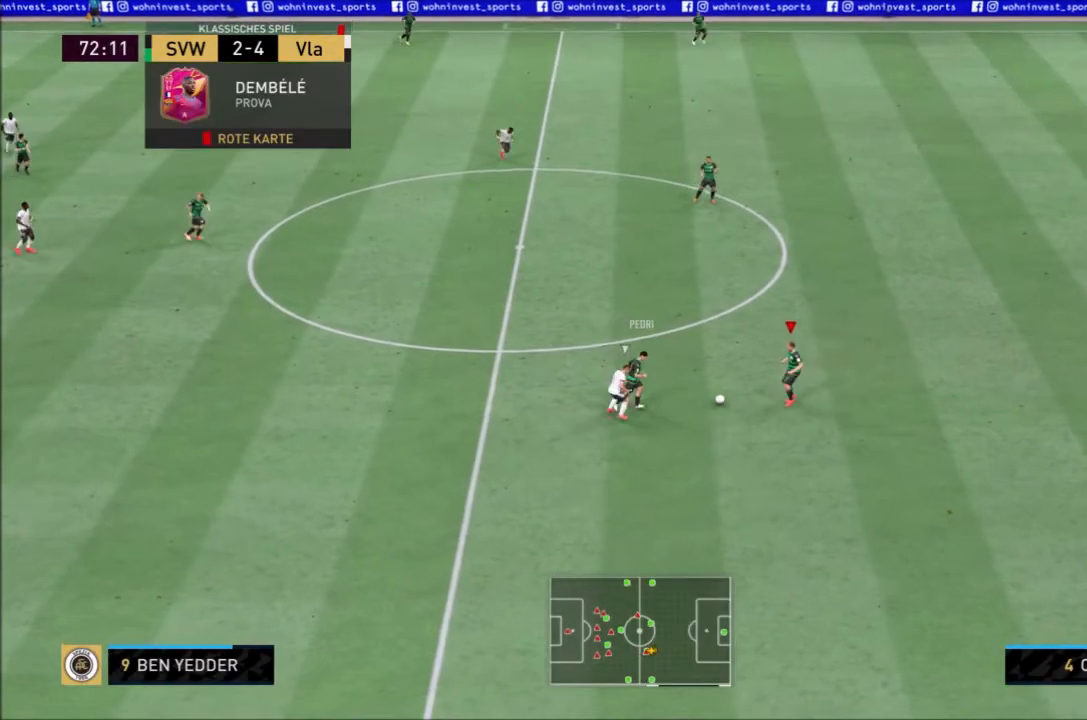
{"buttons": ["CROSS"], "left_stick": "up-left", "right_stick": "center", "events": [[233, "left_stick", "up-left"], [467, "CROSS", "down"]]}
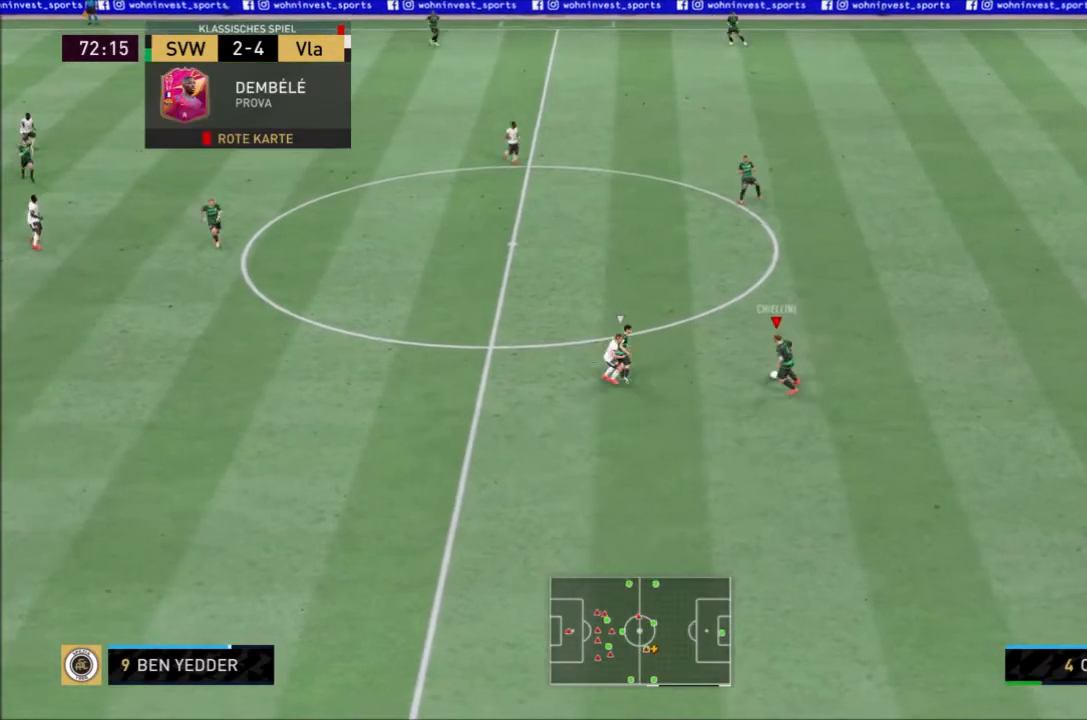
{"buttons": [], "left_stick": "up-left", "right_stick": "center", "events": [[167, "CROSS", "up"]]}
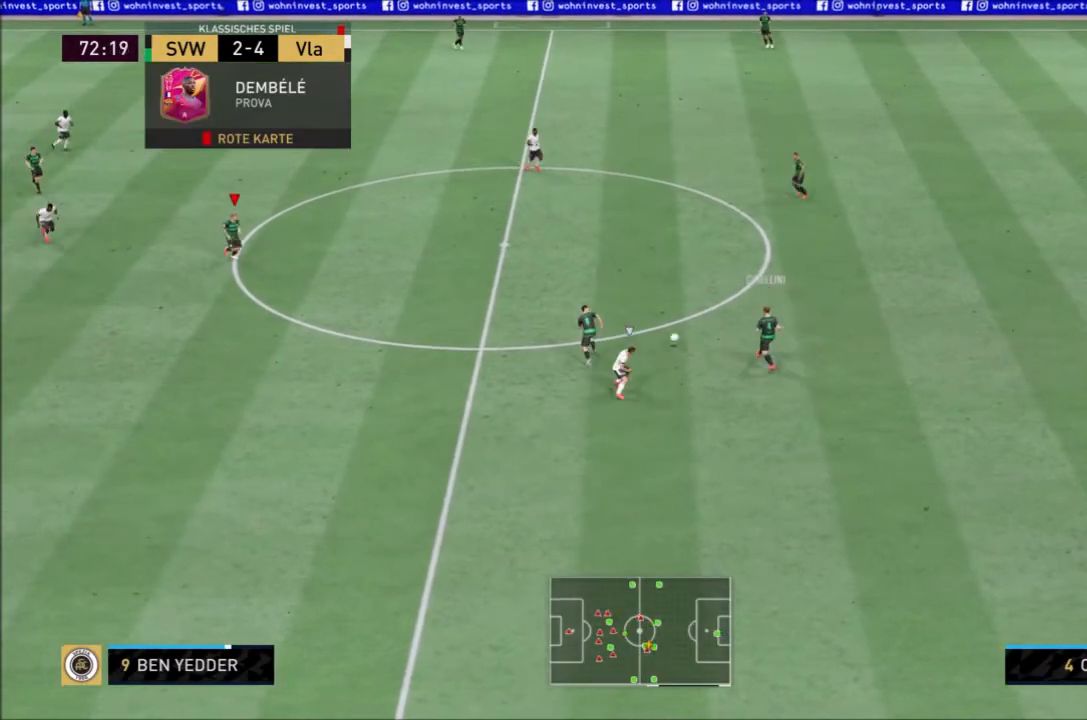
{"buttons": [], "left_stick": "left", "right_stick": "center", "events": [[333, "left_stick", "left"]]}
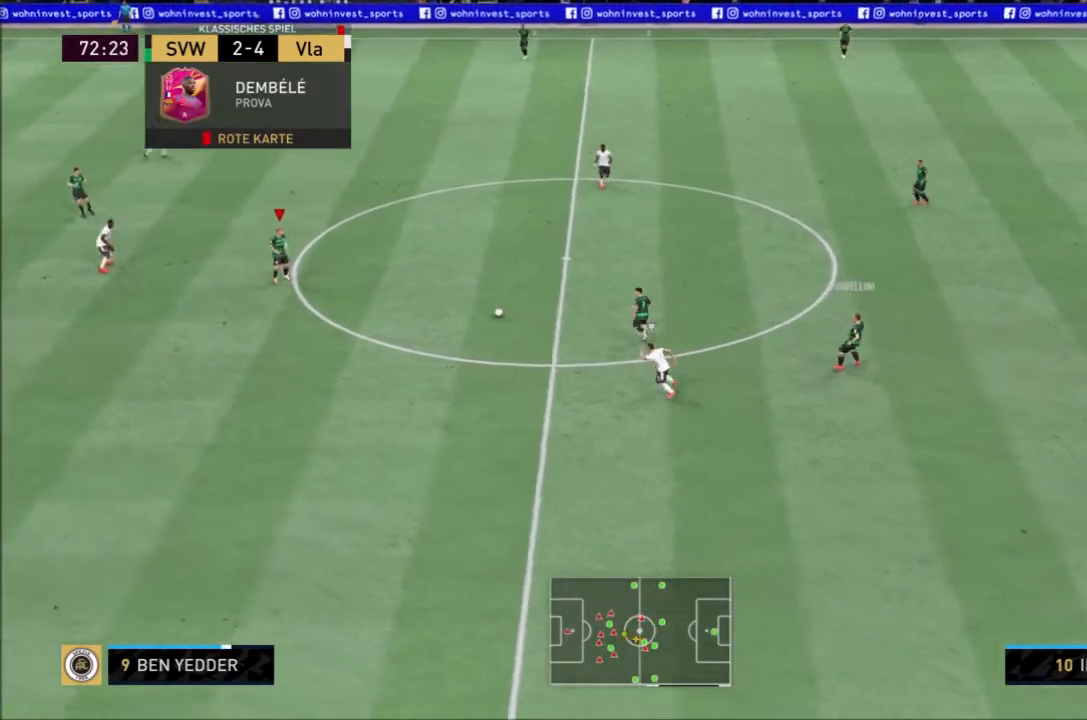
{"buttons": [], "left_stick": "up", "right_stick": "center", "events": [[334, "left_stick", "center"], [434, "left_stick", "up"]]}
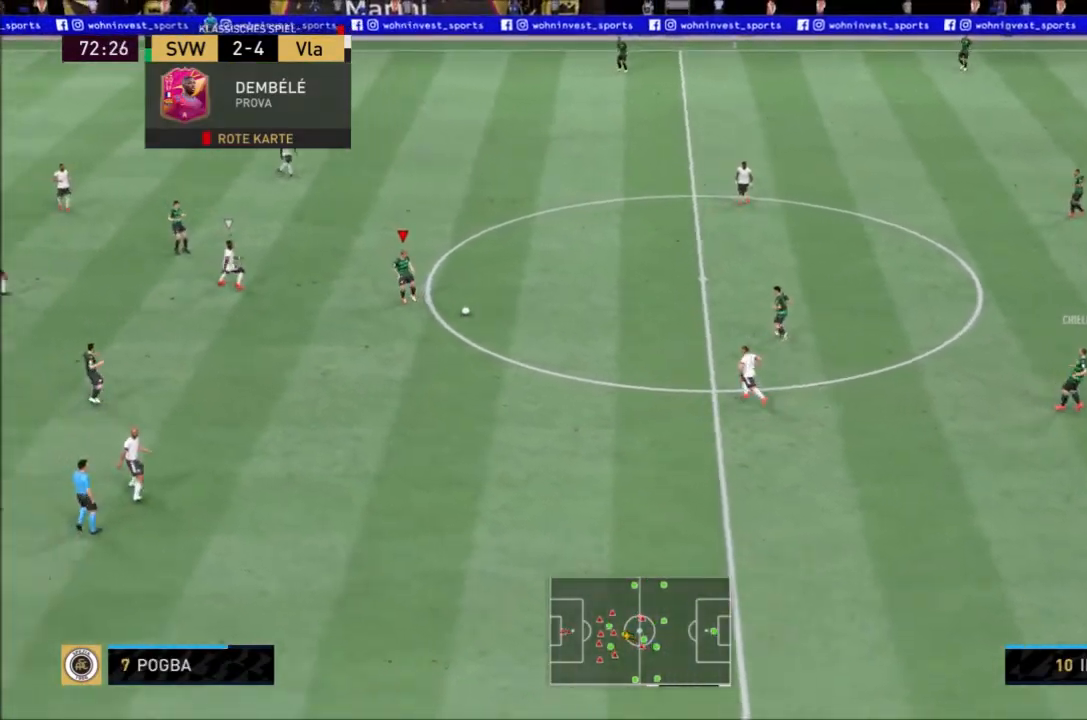
{"buttons": [], "left_stick": "up", "right_stick": "center", "events": []}
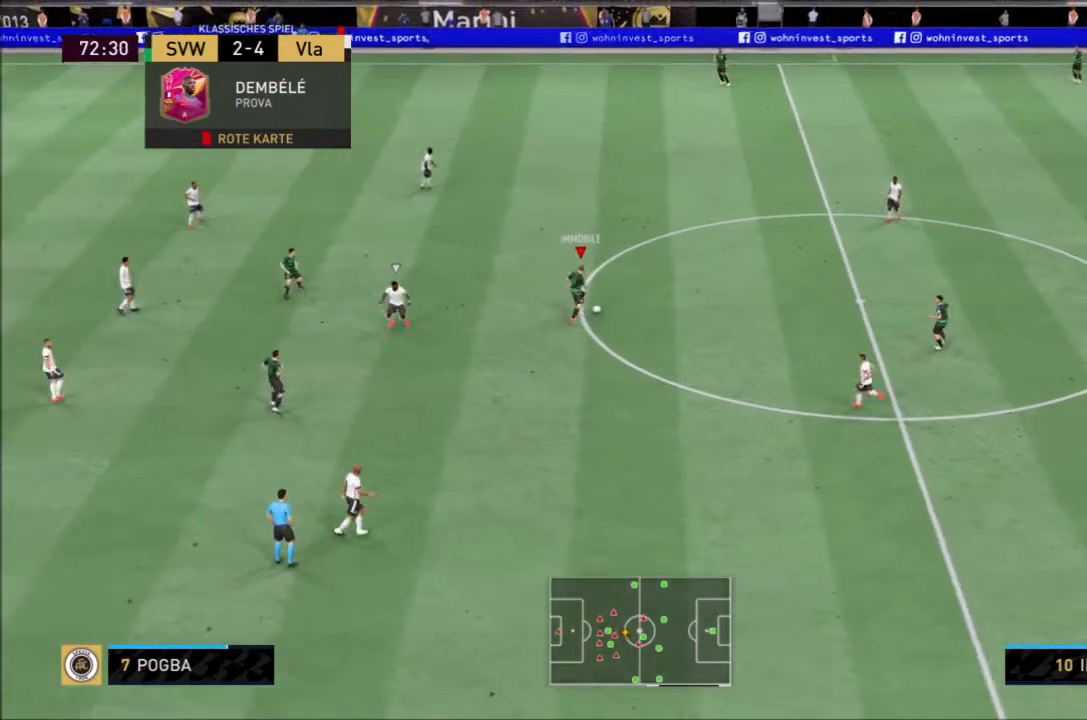
{"buttons": [], "left_stick": "up-left", "right_stick": "center", "events": [[301, "left_stick", "up-left"]]}
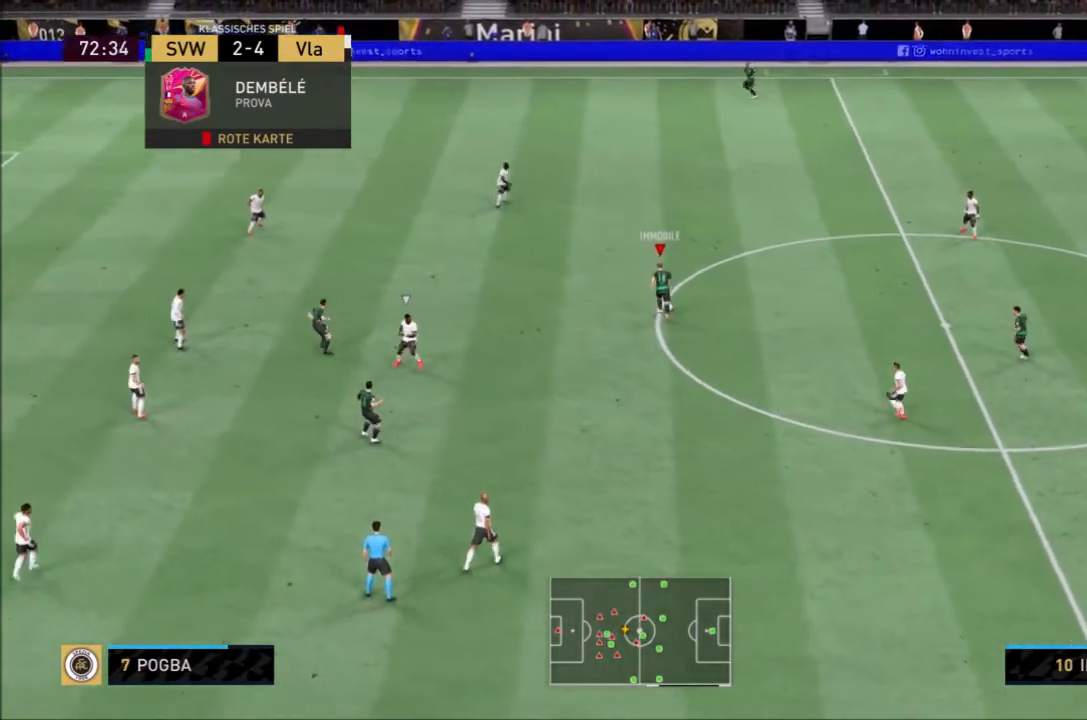
{"buttons": ["R2"], "left_stick": "left", "right_stick": "center", "events": [[300, "R2", "down"], [300, "left_stick", "left"]]}